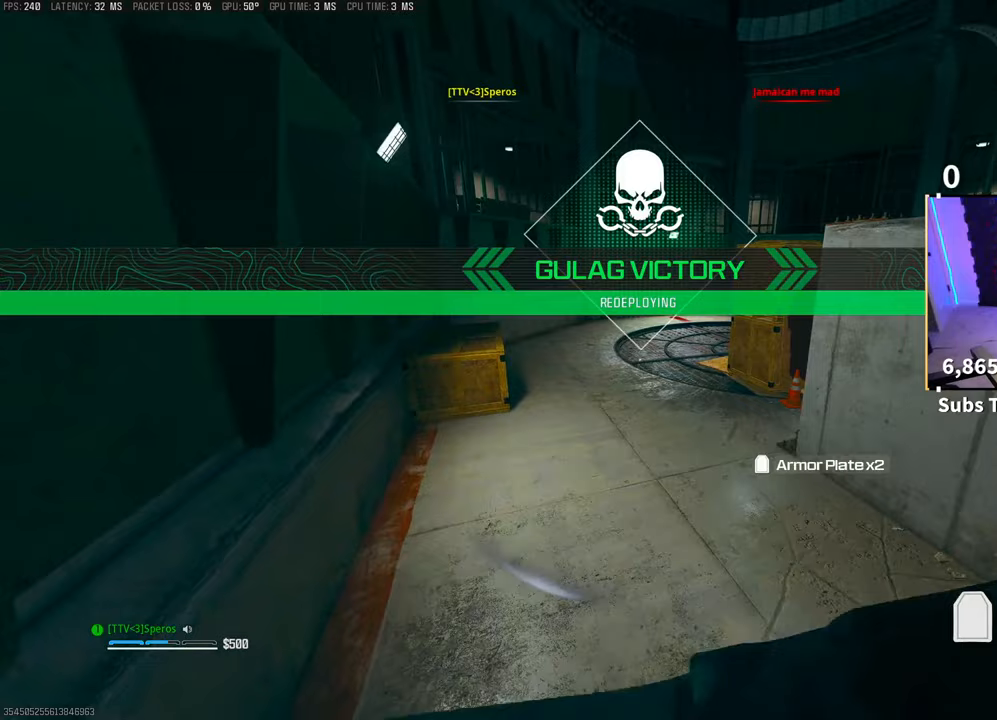
Gameplay with a controller (PlayStation layout); each line is a JSON object with the inputs held at the frame after it (dt_ms = milliseconds from this image to that frame). "events" lists button and stick changes between this image and that frame as [ms after this image, input, new state], when the widget could be followed in between. Not read: HOME.
{"dt_ms": 500, "buttons": ["TRIANGLE", "R3"], "left_stick": "up", "right_stick": "center", "events": [[100, "R3", "down"]]}
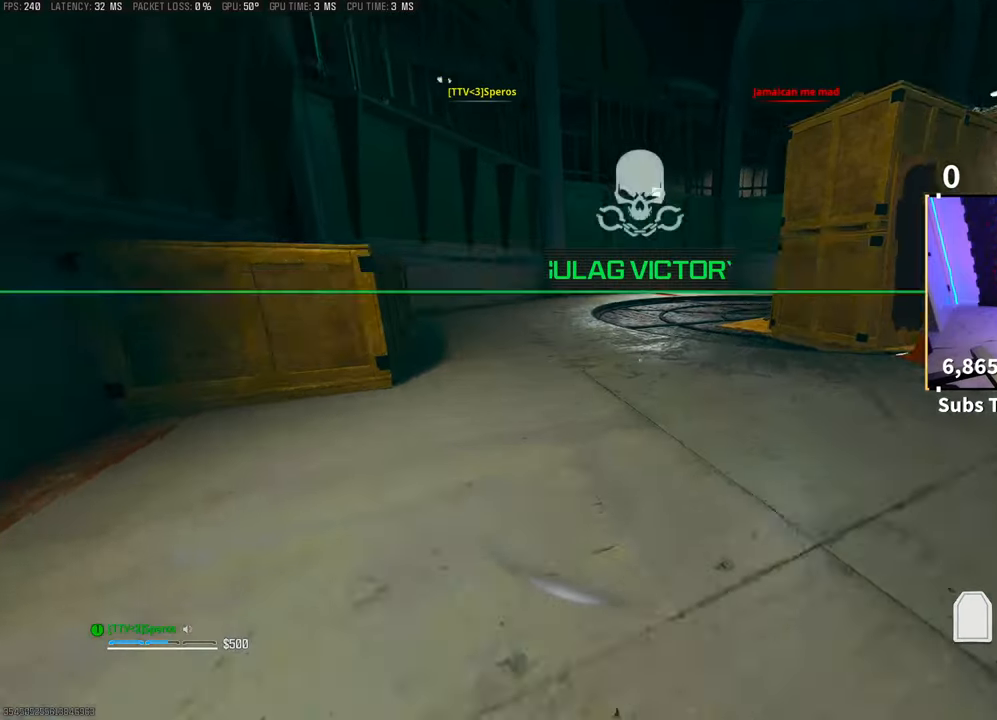
{"dt_ms": 500, "buttons": ["TRIANGLE"], "left_stick": "up", "right_stick": "up-right", "events": [[83, "R3", "up"], [150, "L3", "down"], [250, "L3", "up"], [300, "CROSS", "down"], [450, "CROSS", "up"], [500, "right_stick", "up-right"]]}
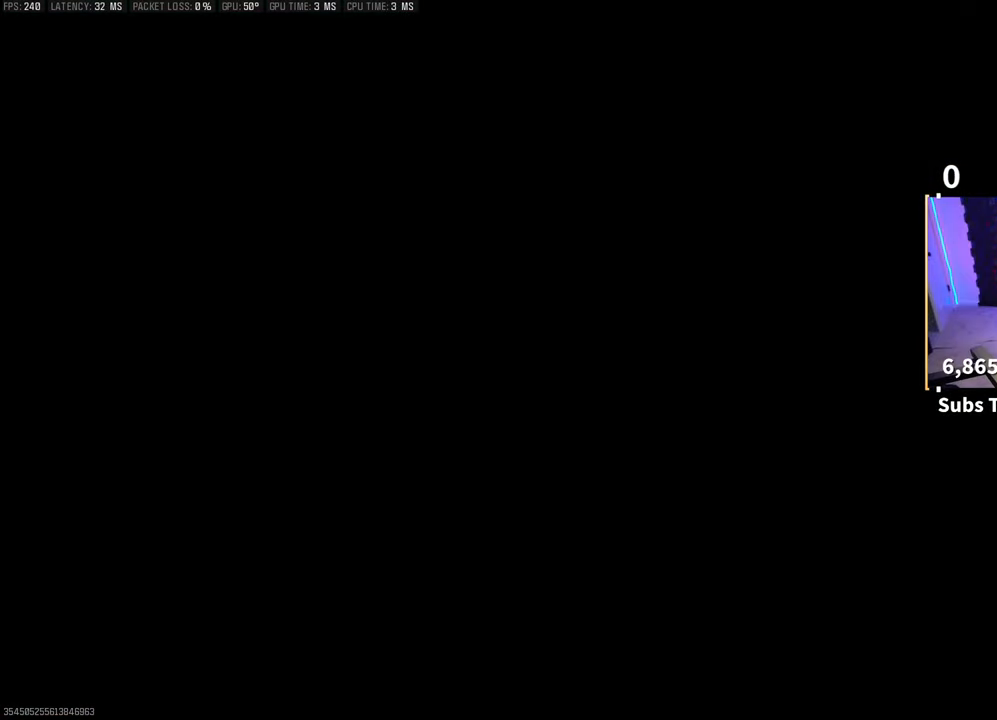
{"dt_ms": 500, "buttons": ["TRIANGLE"], "left_stick": "up", "right_stick": "center", "events": [[183, "L3", "down"], [250, "L3", "up"], [250, "right_stick", "center"], [283, "CROSS", "down"], [483, "CROSS", "up"]]}
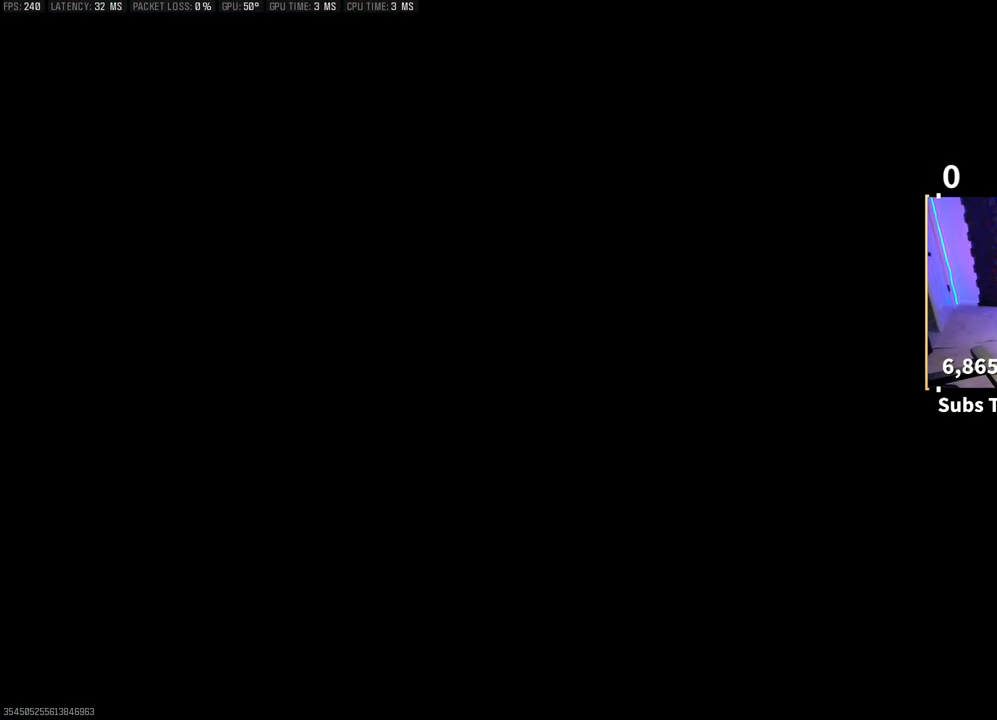
{"dt_ms": 500, "buttons": ["TRIANGLE", "R3"], "left_stick": "up", "right_stick": "center", "events": [[100, "L3", "down"], [200, "L3", "up"], [400, "R3", "down"]]}
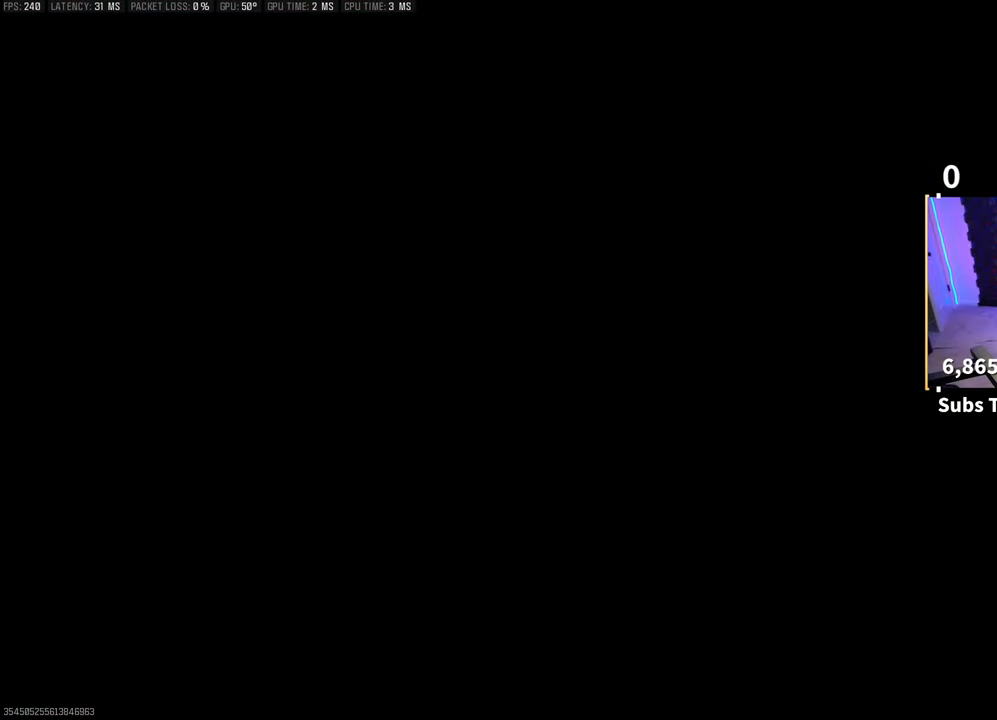
{"dt_ms": 500, "buttons": ["CROSS", "TRIANGLE"], "left_stick": "up", "right_stick": "center", "events": [[233, "R3", "up"], [433, "CROSS", "down"]]}
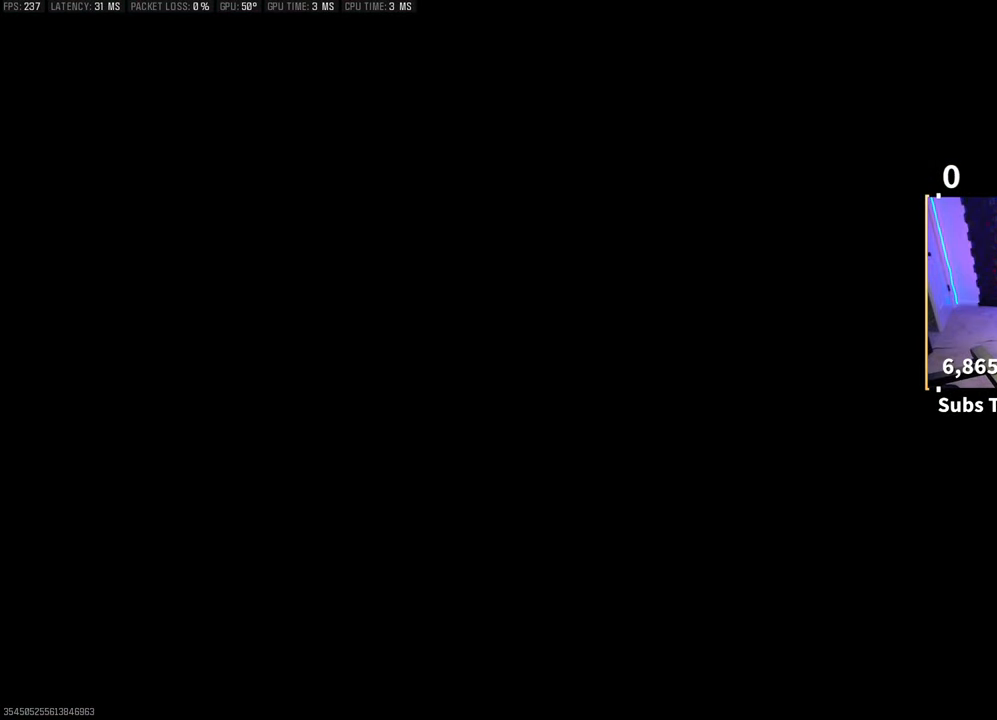
{"dt_ms": 500, "buttons": [], "left_stick": "up-left", "right_stick": "center", "events": [[83, "CROSS", "up"], [300, "left_stick", "up-left"], [383, "TRIANGLE", "up"]]}
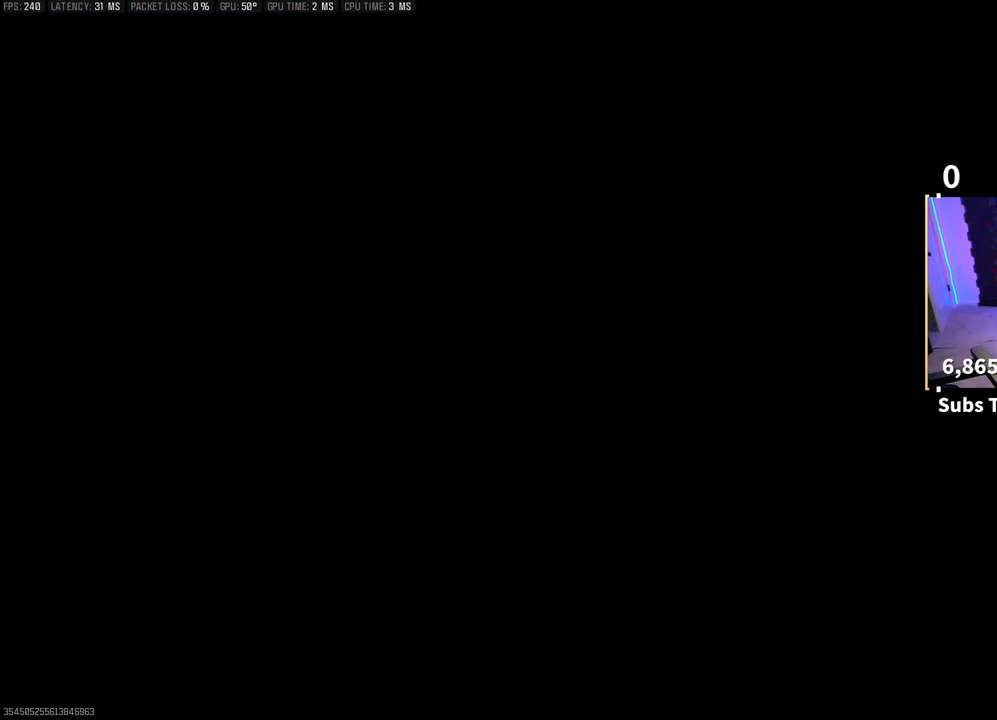
{"dt_ms": 500, "buttons": [], "left_stick": "up", "right_stick": "center", "events": [[50, "left_stick", "center"], [200, "CROSS", "down"], [200, "left_stick", "up"], [383, "CROSS", "up"]]}
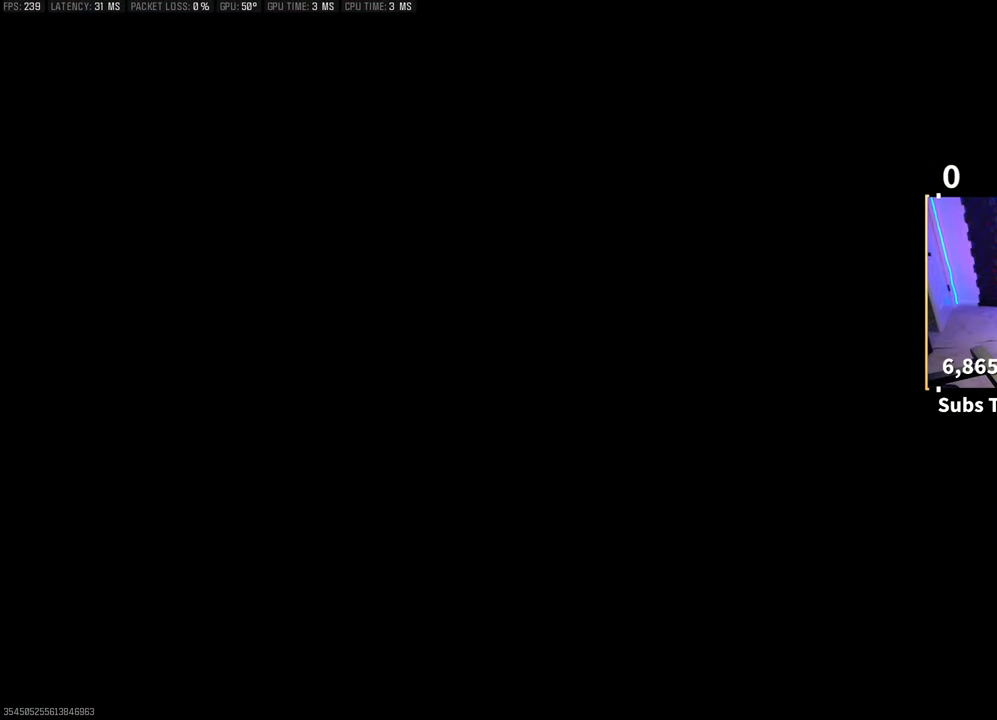
{"dt_ms": 500, "buttons": ["CROSS"], "left_stick": "up", "right_stick": "center", "events": [[83, "CROSS", "down"], [250, "CROSS", "up"], [383, "CROSS", "down"]]}
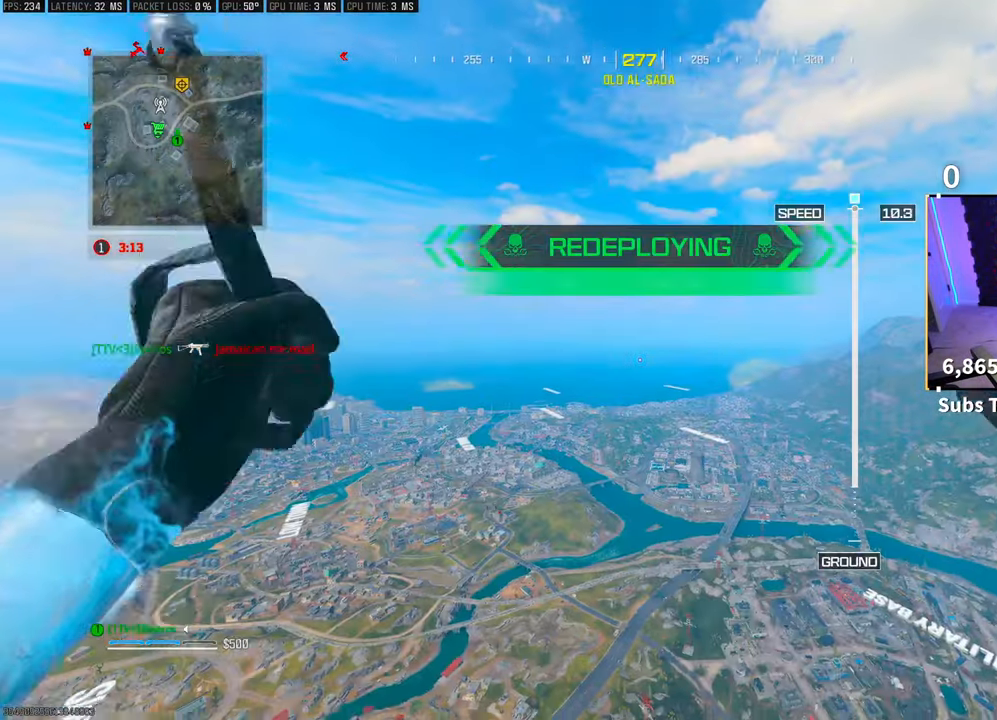
{"dt_ms": 500, "buttons": [], "left_stick": "up-left", "right_stick": "down-right", "events": [[33, "right_stick", "down"], [50, "CROSS", "up"], [100, "left_stick", "up-left"], [450, "right_stick", "down-right"]]}
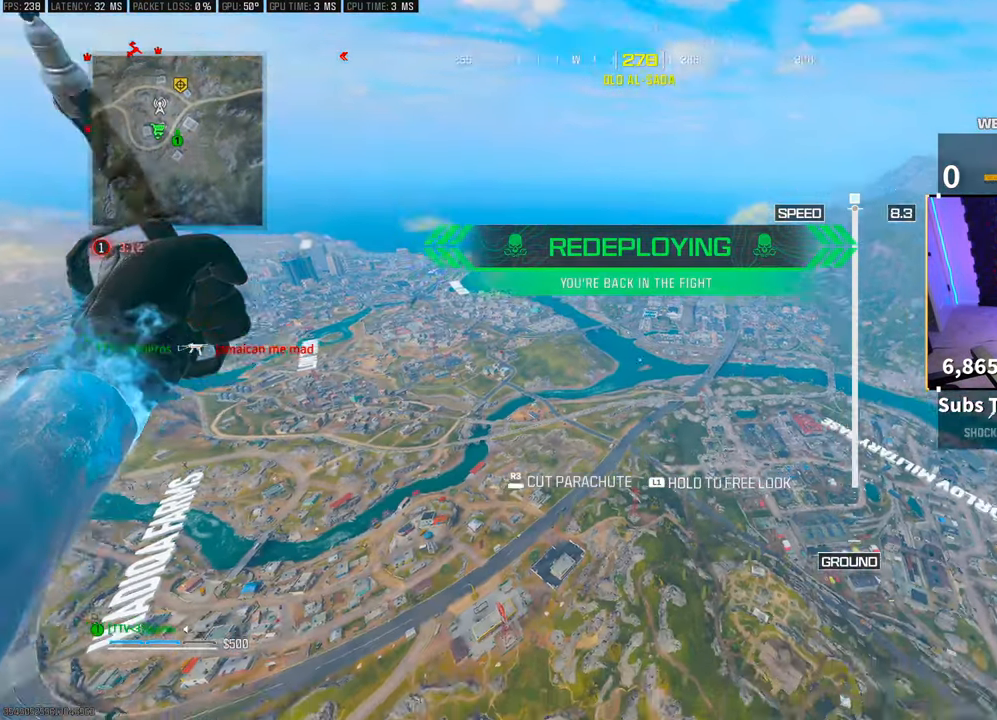
{"dt_ms": 500, "buttons": [], "left_stick": "left", "right_stick": "right", "events": [[400, "right_stick", "right"], [450, "left_stick", "left"]]}
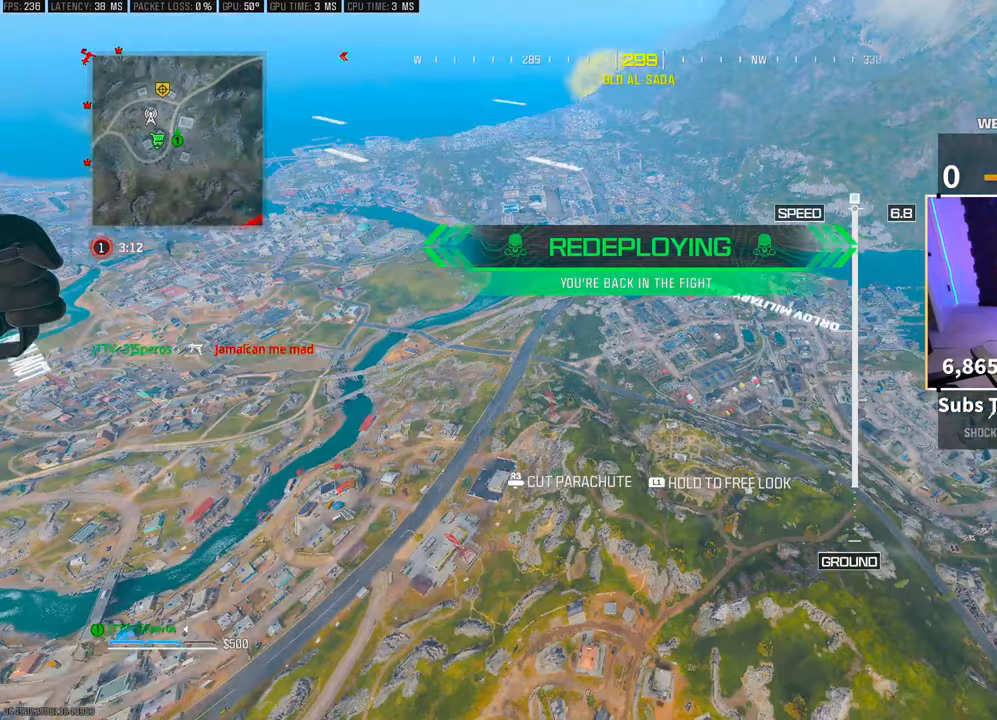
{"dt_ms": 500, "buttons": [], "left_stick": "left", "right_stick": "center", "events": [[300, "left_stick", "center"], [483, "left_stick", "left"], [500, "right_stick", "center"]]}
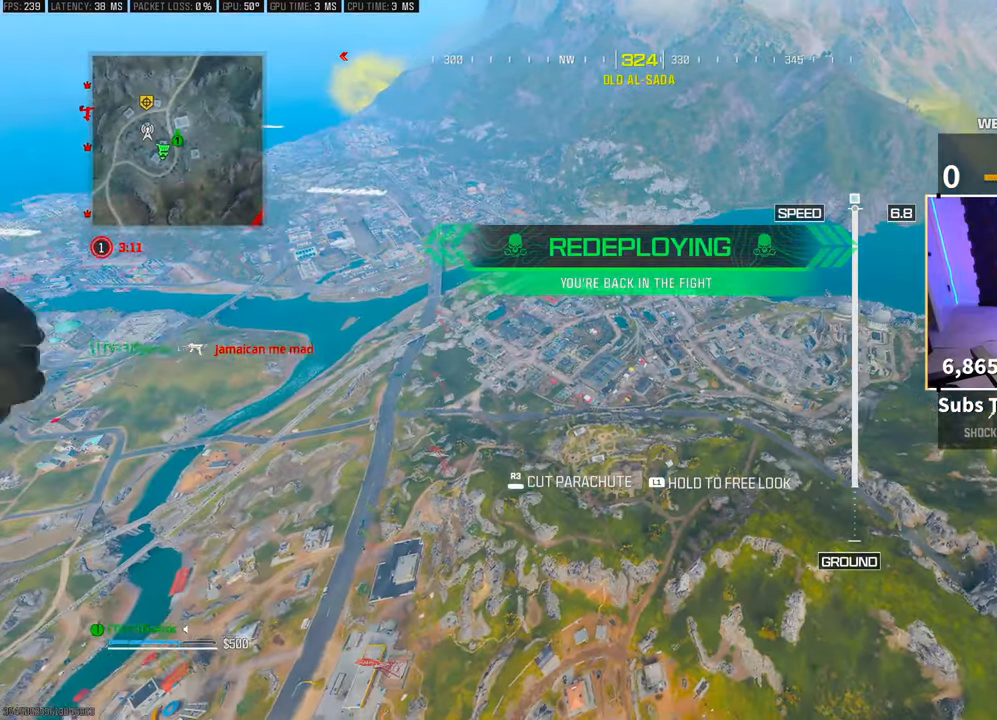
{"dt_ms": 500, "buttons": [], "left_stick": "left", "right_stick": "center", "events": []}
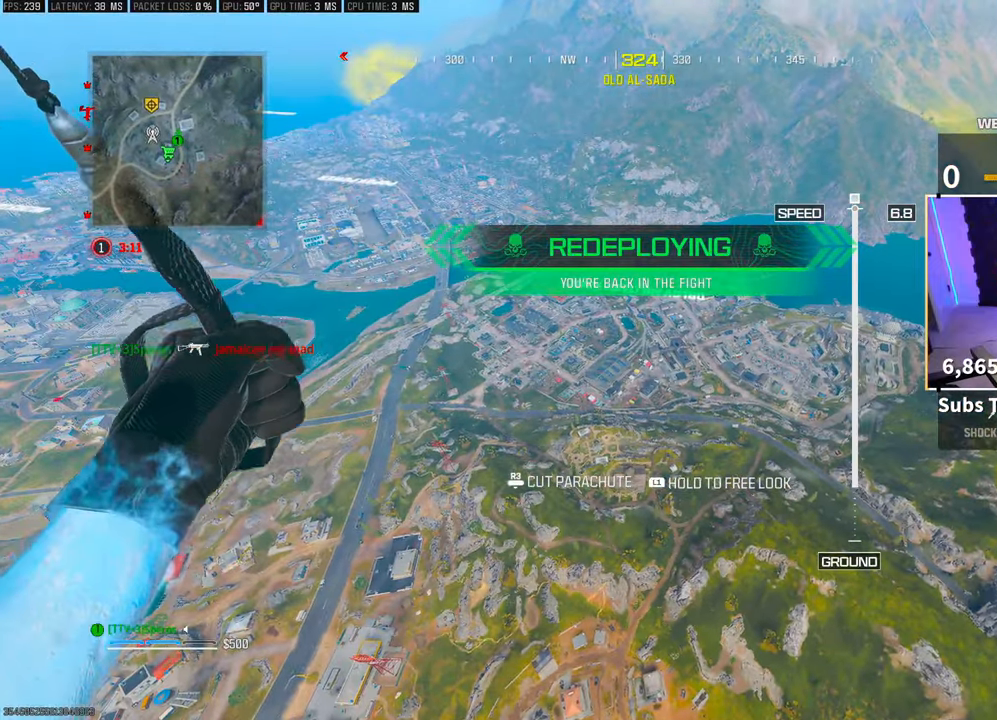
{"dt_ms": 500, "buttons": [], "left_stick": "left", "right_stick": "center", "events": [[83, "right_stick", "right"], [350, "right_stick", "center"]]}
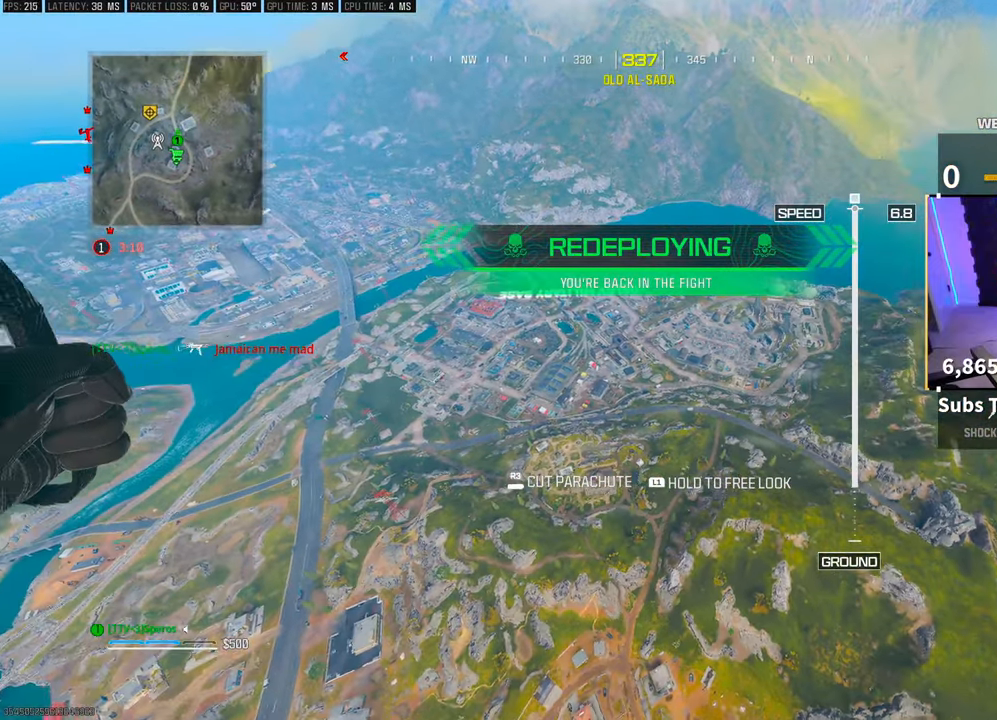
{"dt_ms": 500, "buttons": [], "left_stick": "left", "right_stick": "center", "events": [[50, "right_stick", "right"], [200, "right_stick", "center"]]}
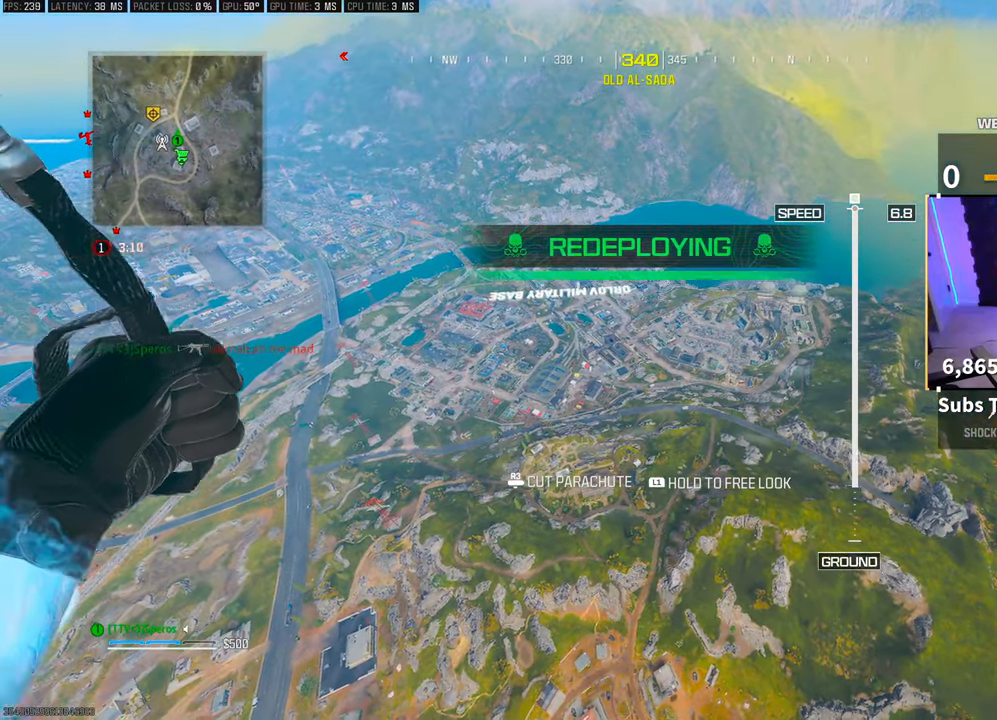
{"dt_ms": 500, "buttons": [], "left_stick": "left", "right_stick": "down-right", "events": [[483, "right_stick", "down-right"]]}
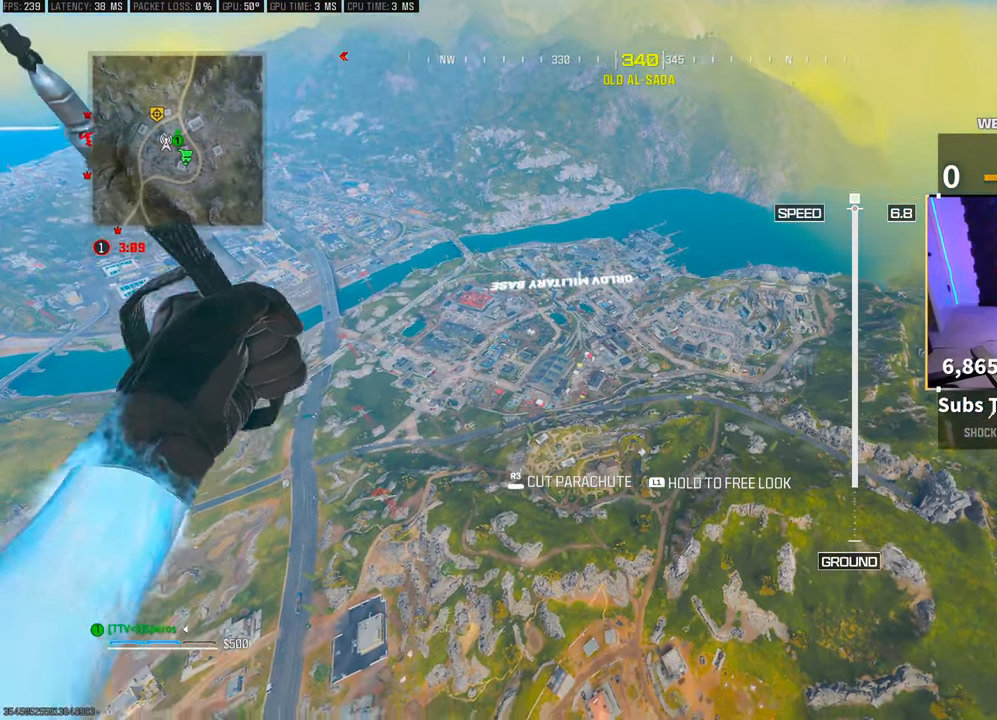
{"dt_ms": 1000, "buttons": [], "left_stick": "down", "right_stick": "center"}
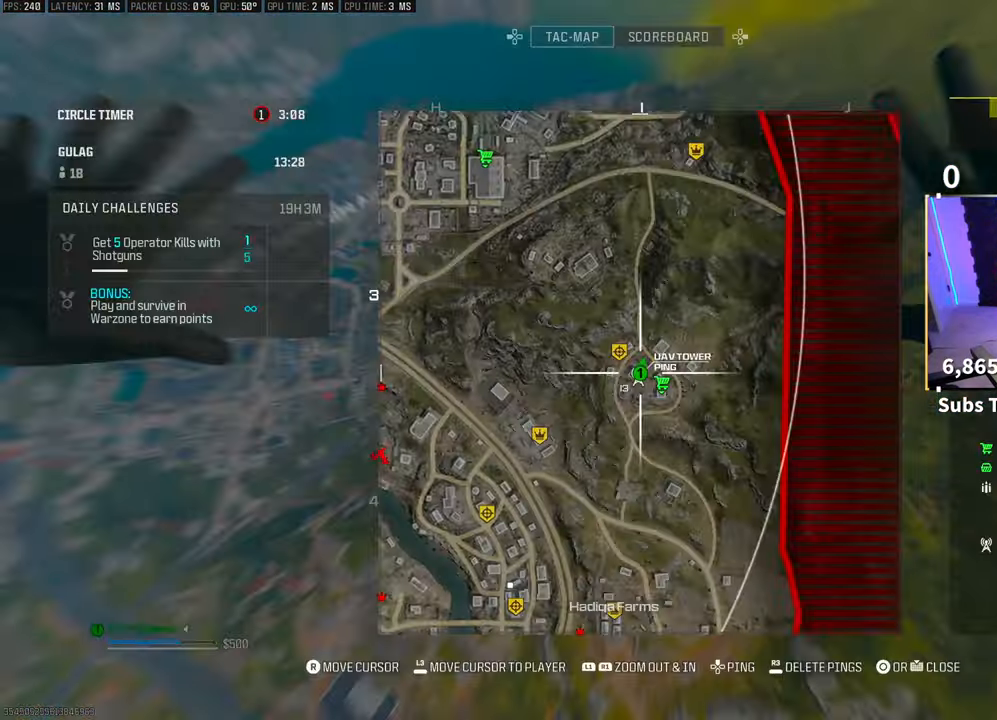
{"dt_ms": 500, "buttons": [], "left_stick": "down-left", "right_stick": "center"}
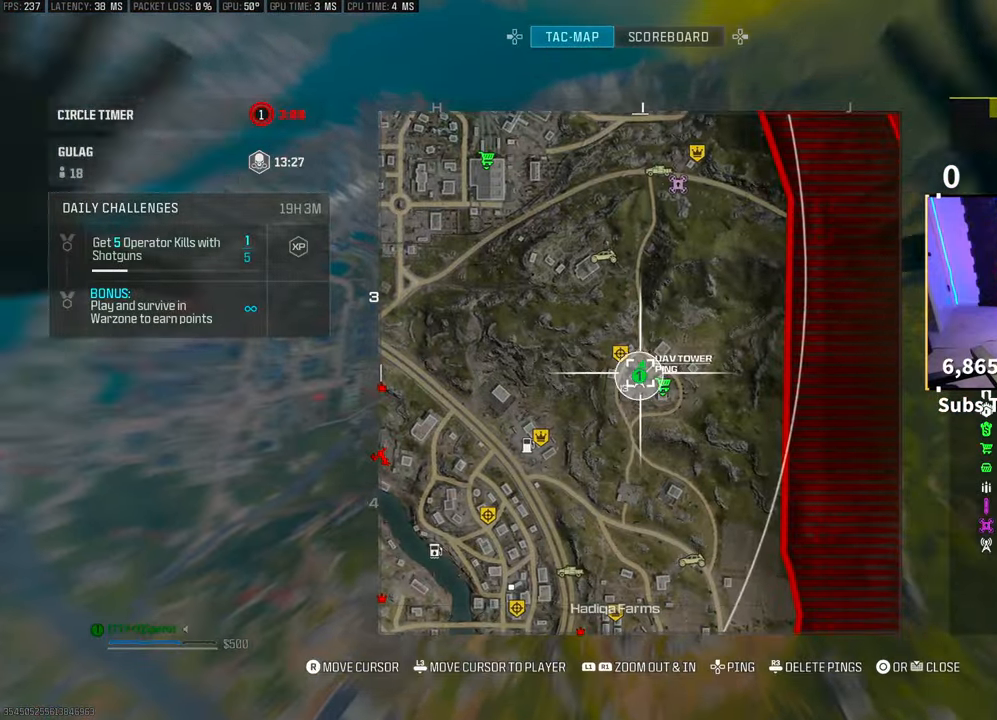
{"dt_ms": 500, "buttons": [], "left_stick": "center", "right_stick": "center", "events": [[383, "left_stick", "center"]]}
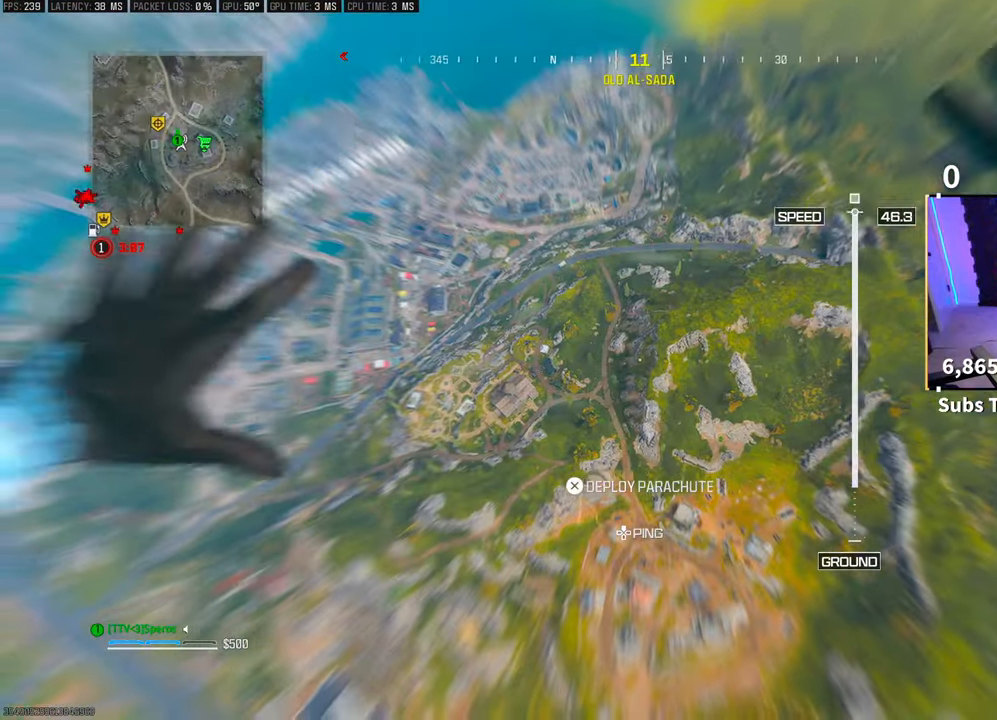
{"dt_ms": 500, "buttons": [], "left_stick": "up-left", "right_stick": "up-left", "events": [[33, "right_stick", "down"], [100, "right_stick", "down-left"], [200, "right_stick", "left"], [250, "left_stick", "left"], [300, "right_stick", "up-left"], [350, "left_stick", "up-left"]]}
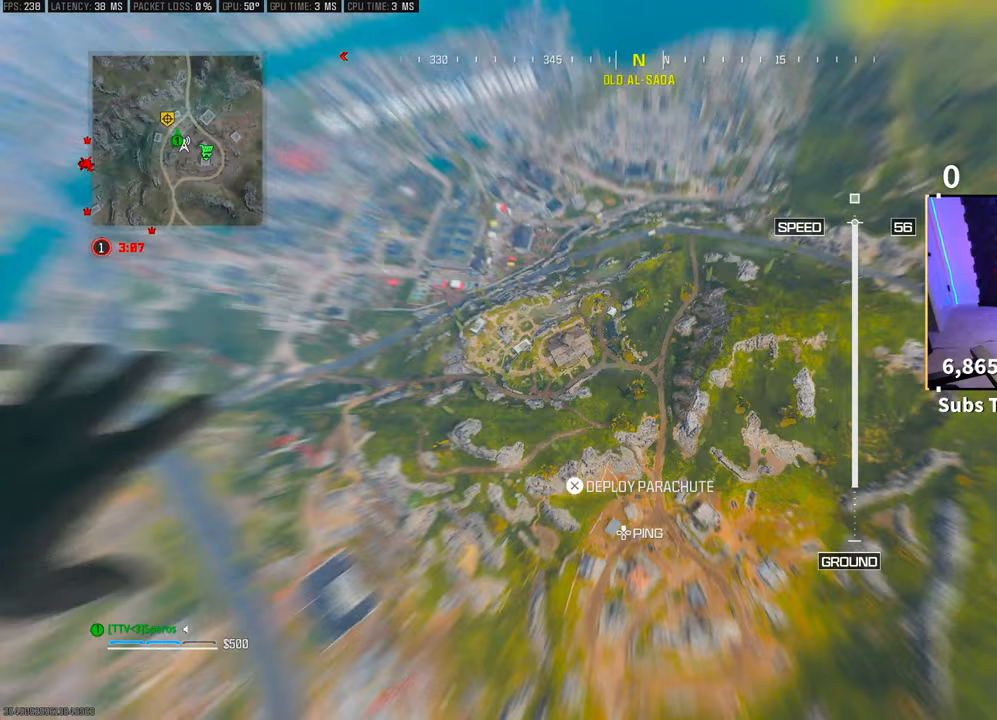
{"dt_ms": 500, "buttons": [], "left_stick": "center", "right_stick": "up-left", "events": [[50, "left_stick", "up"], [183, "right_stick", "left"], [400, "right_stick", "up-left"], [483, "left_stick", "center"]]}
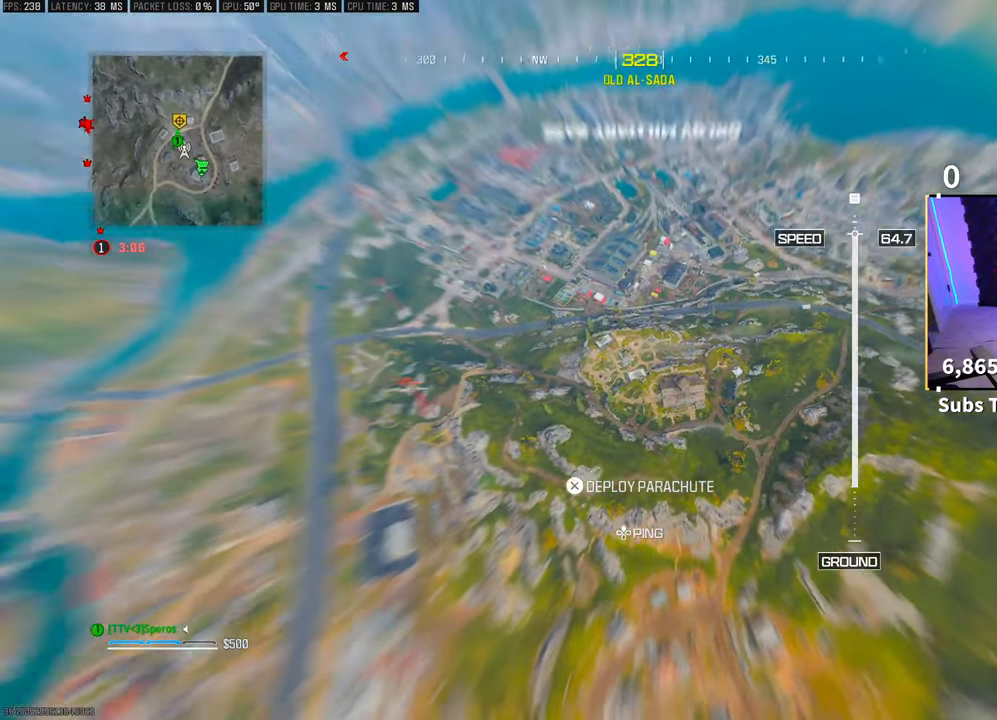
{"dt_ms": 500, "buttons": [], "left_stick": "up", "right_stick": "up", "events": [[133, "left_stick", "up"], [150, "right_stick", "center"], [400, "right_stick", "up"]]}
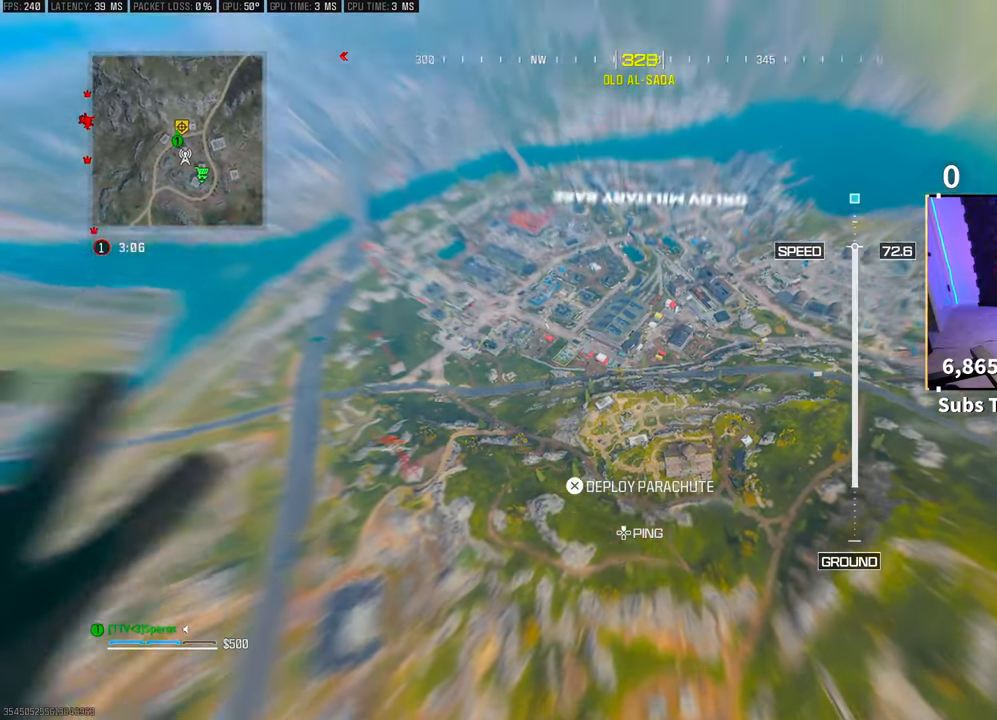
{"dt_ms": 500, "buttons": [], "left_stick": "up", "right_stick": "up-right", "events": [[50, "right_stick", "up-right"]]}
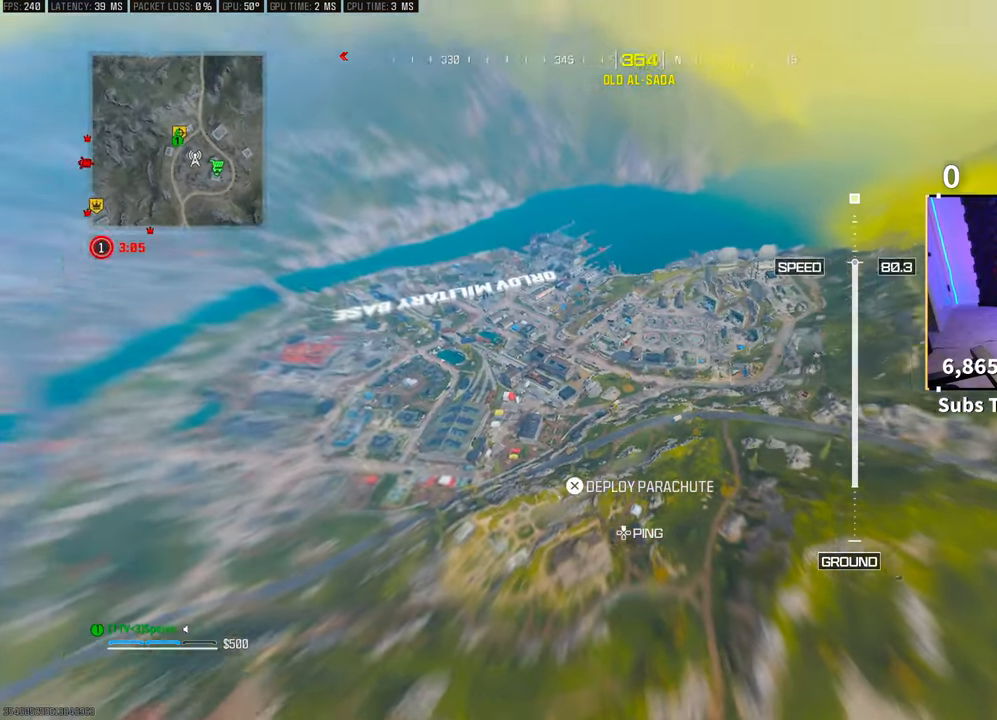
{"dt_ms": 500, "buttons": ["CROSS"], "left_stick": "up", "right_stick": "center", "events": [[450, "right_stick", "center"], [500, "CROSS", "down"]]}
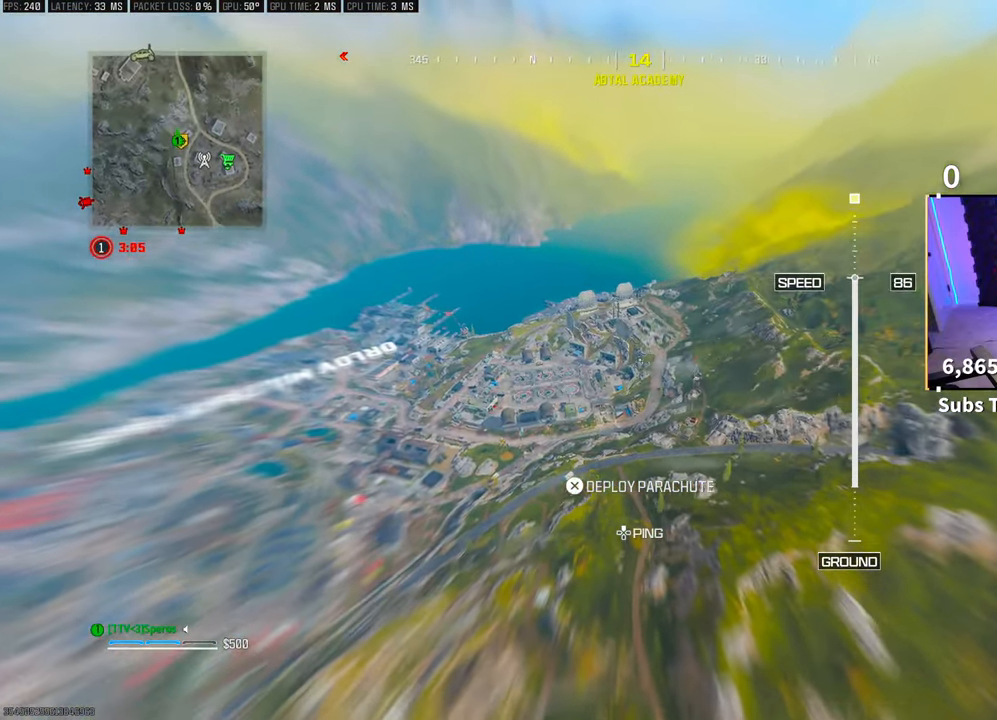
{"dt_ms": 500, "buttons": ["L1"], "left_stick": "up", "right_stick": "center", "events": [[150, "CROSS", "up"], [450, "L1", "down"]]}
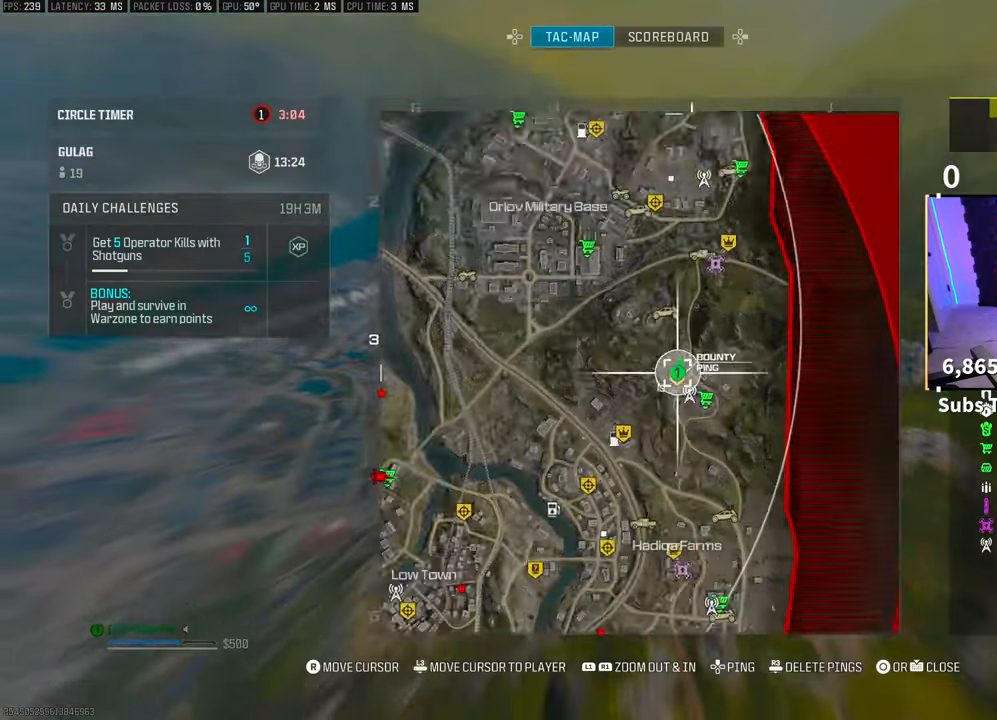
{"dt_ms": 500, "buttons": ["R1"], "left_stick": "up", "right_stick": "center", "events": [[133, "right_stick", "up-right"], [233, "L1", "up"], [300, "R1", "down"], [350, "right_stick", "center"]]}
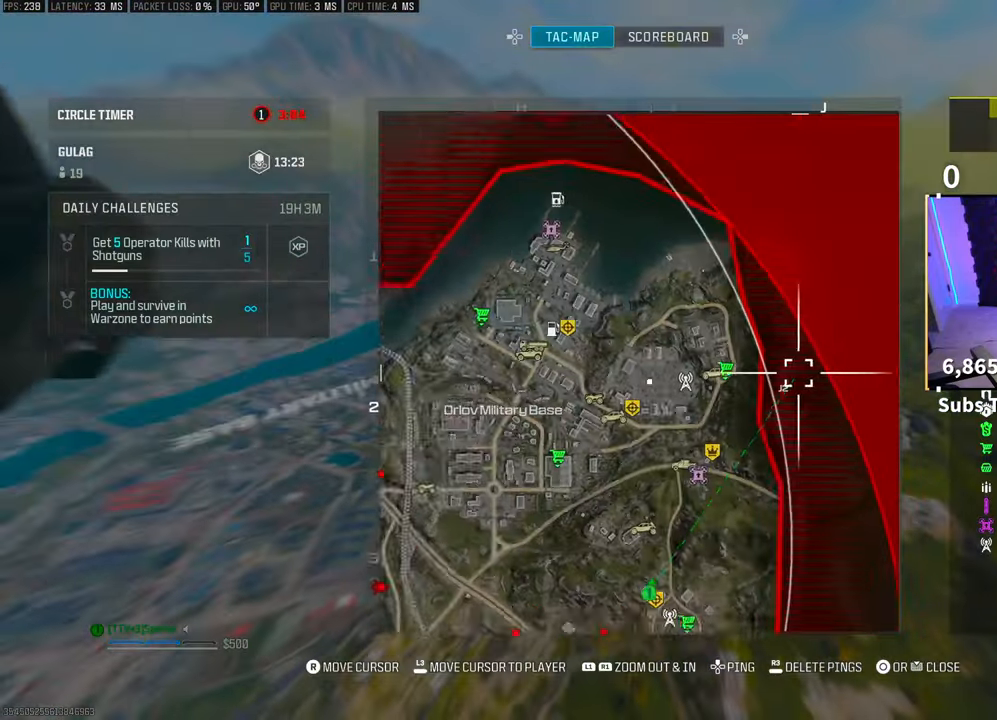
{"dt_ms": 500, "buttons": [], "left_stick": "up", "right_stick": "center", "events": [[150, "R1", "up"], [300, "L1", "down"], [333, "right_stick", "left"], [450, "right_stick", "center"], [483, "L1", "up"]]}
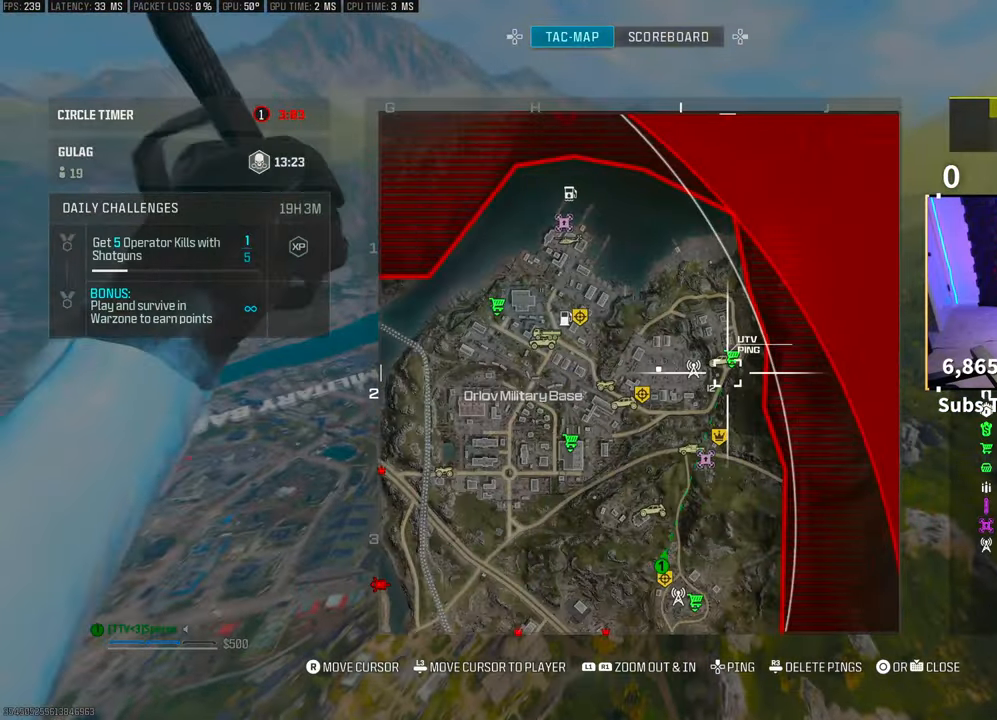
{"dt_ms": 500, "buttons": [], "left_stick": "down-right", "right_stick": "right", "events": [[183, "left_stick", "center"], [233, "left_stick", "down-right"], [450, "right_stick", "down-right"], [500, "right_stick", "right"]]}
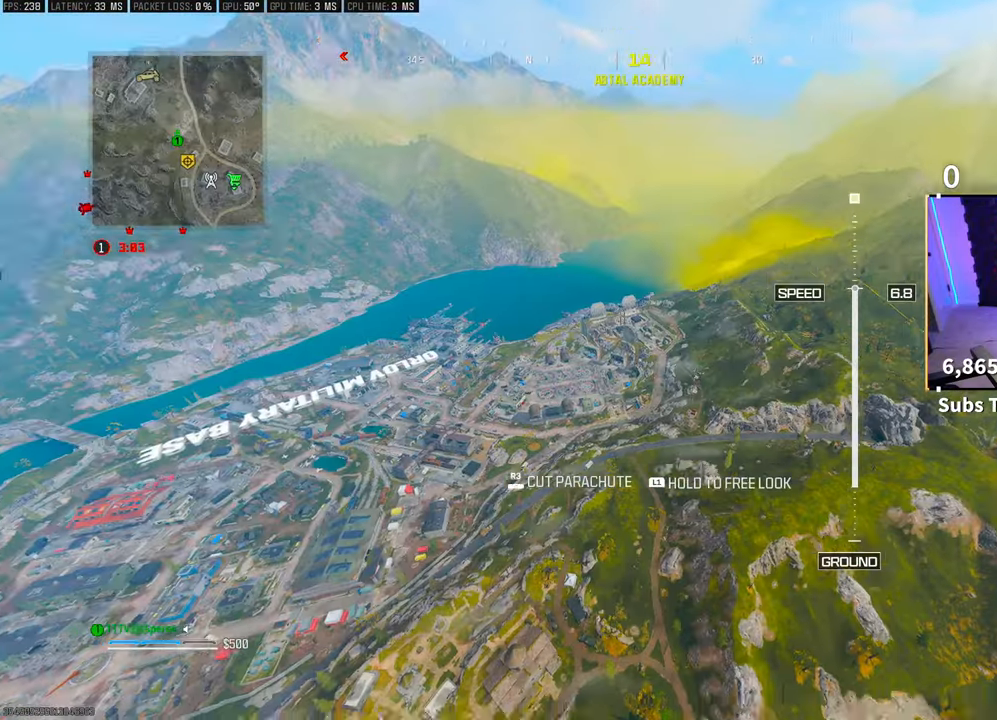
{"dt_ms": 500, "buttons": [], "left_stick": "right", "right_stick": "right", "events": [[300, "left_stick", "right"]]}
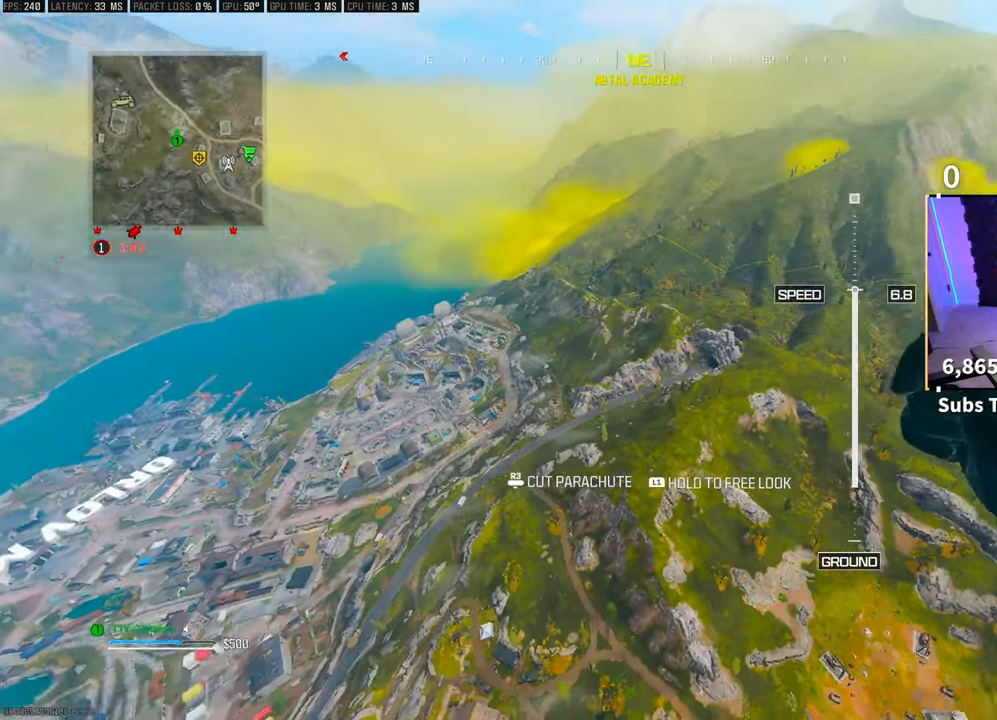
{"dt_ms": 500, "buttons": ["R3"], "left_stick": "up-right", "right_stick": "right", "events": [[500, "R3", "down"], [500, "left_stick", "up-right"]]}
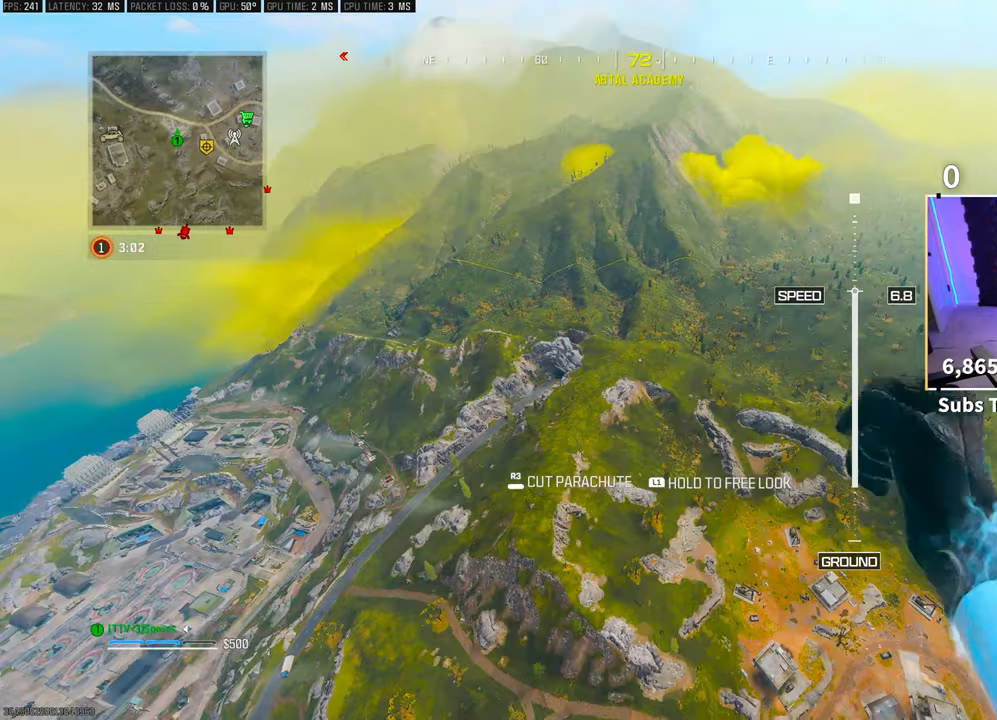
{"dt_ms": 500, "buttons": [], "left_stick": "up-right", "right_stick": "right", "events": [[133, "R3", "up"]]}